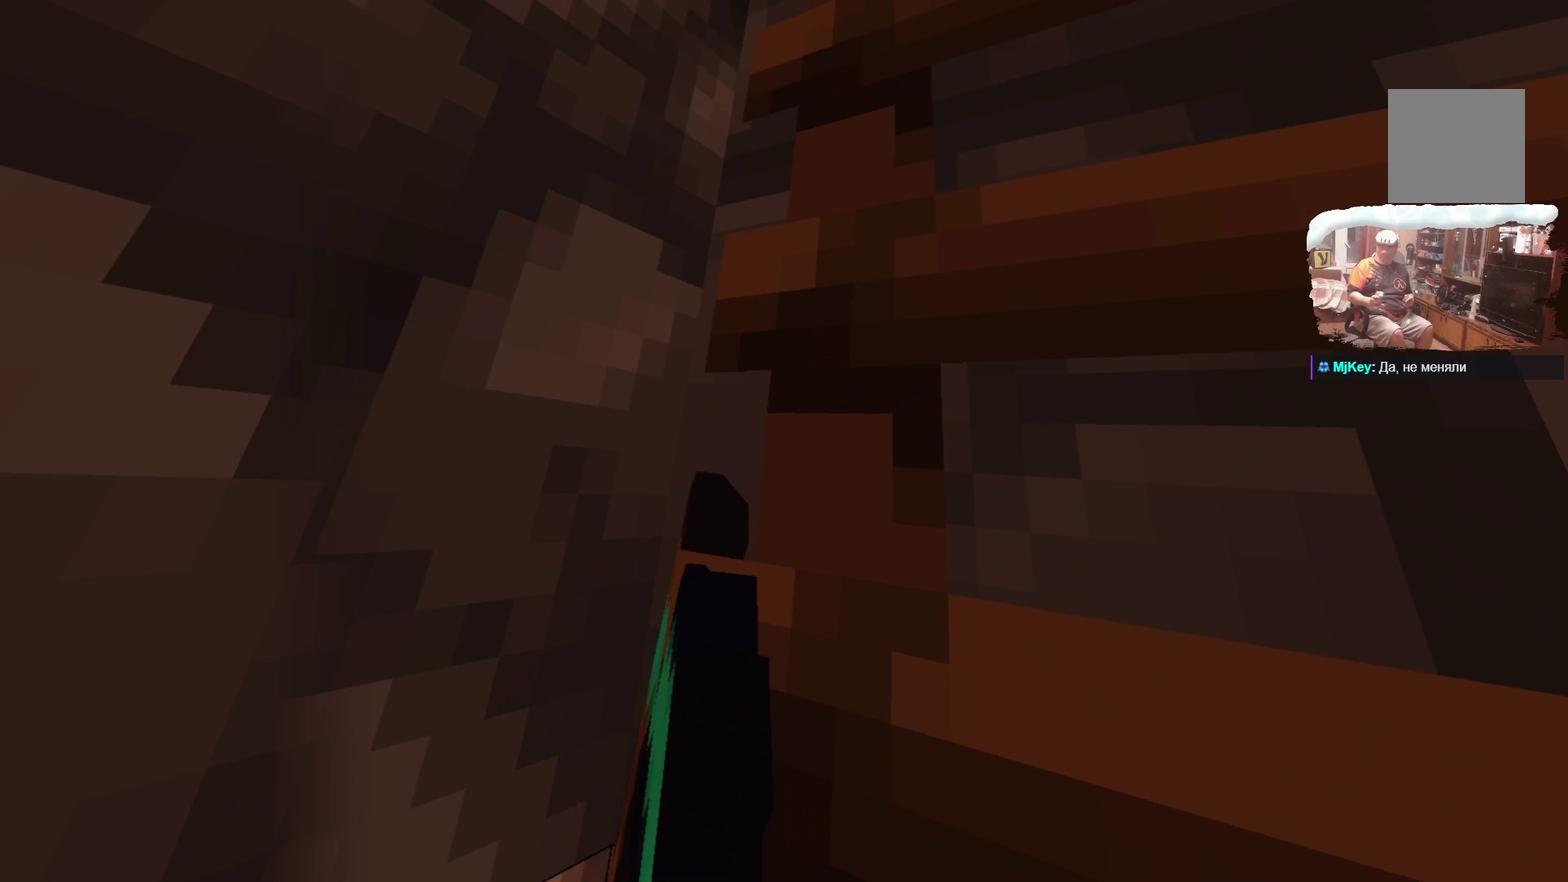
Gameplay with a controller; each line is a JSON object with the inputs held at the frame after it (dt_ms = milliseconds from this image to that frame). "events" lists button and stick changes between this image and that frame as [ms after this image, input, new state], when the widget could be followed in between. Not read: R1 R3.
{"dt_ms": 500, "buttons": [], "left_stick": "right", "right_stick": "center", "events": []}
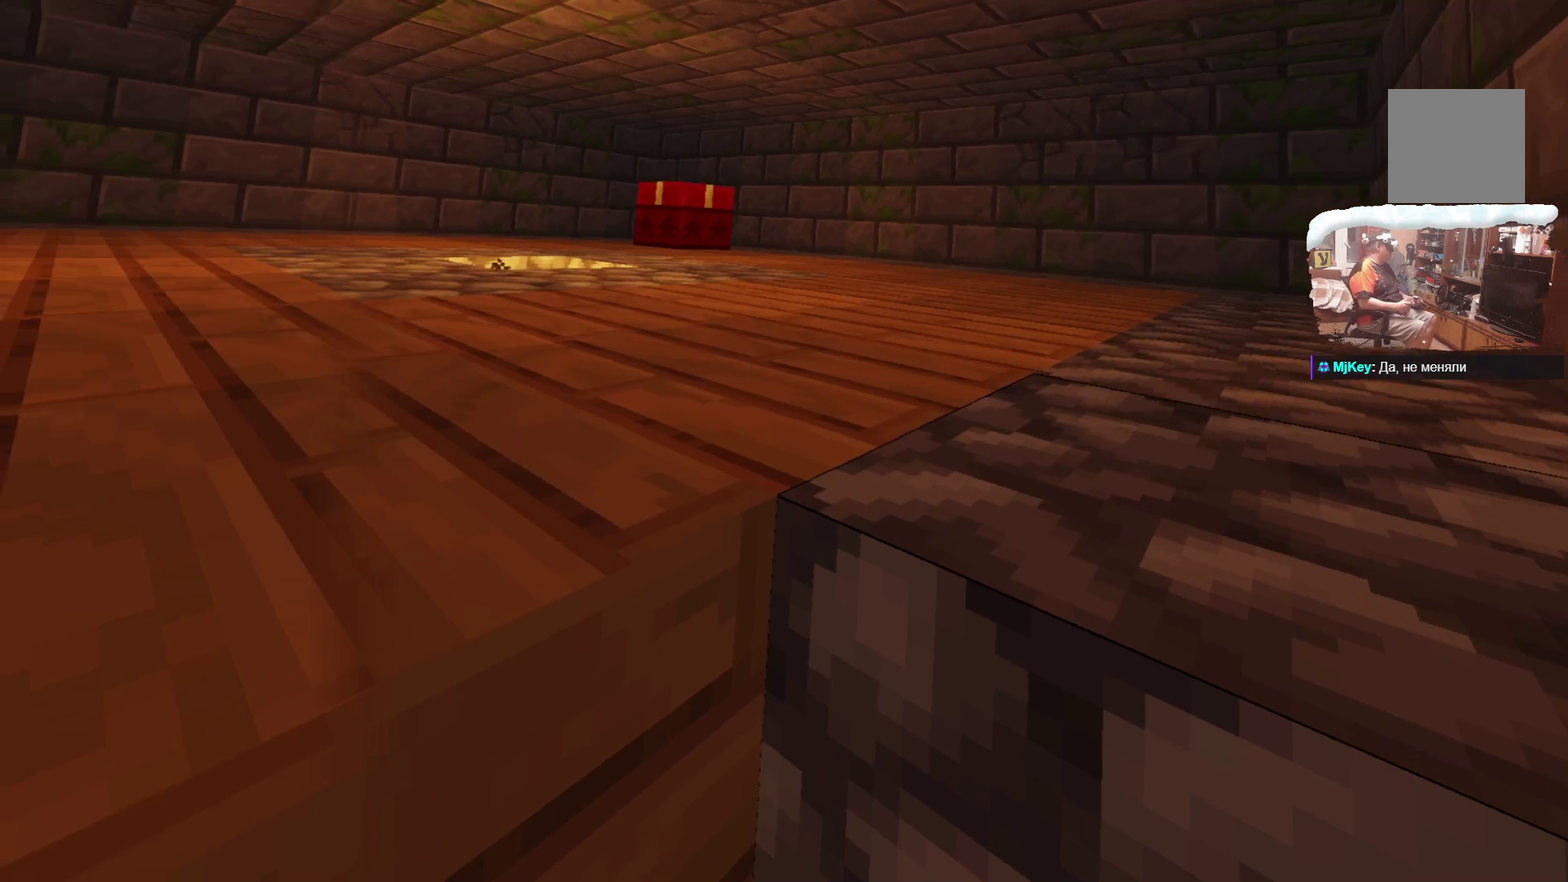
{"dt_ms": 500, "buttons": [], "left_stick": "right", "right_stick": "center", "events": []}
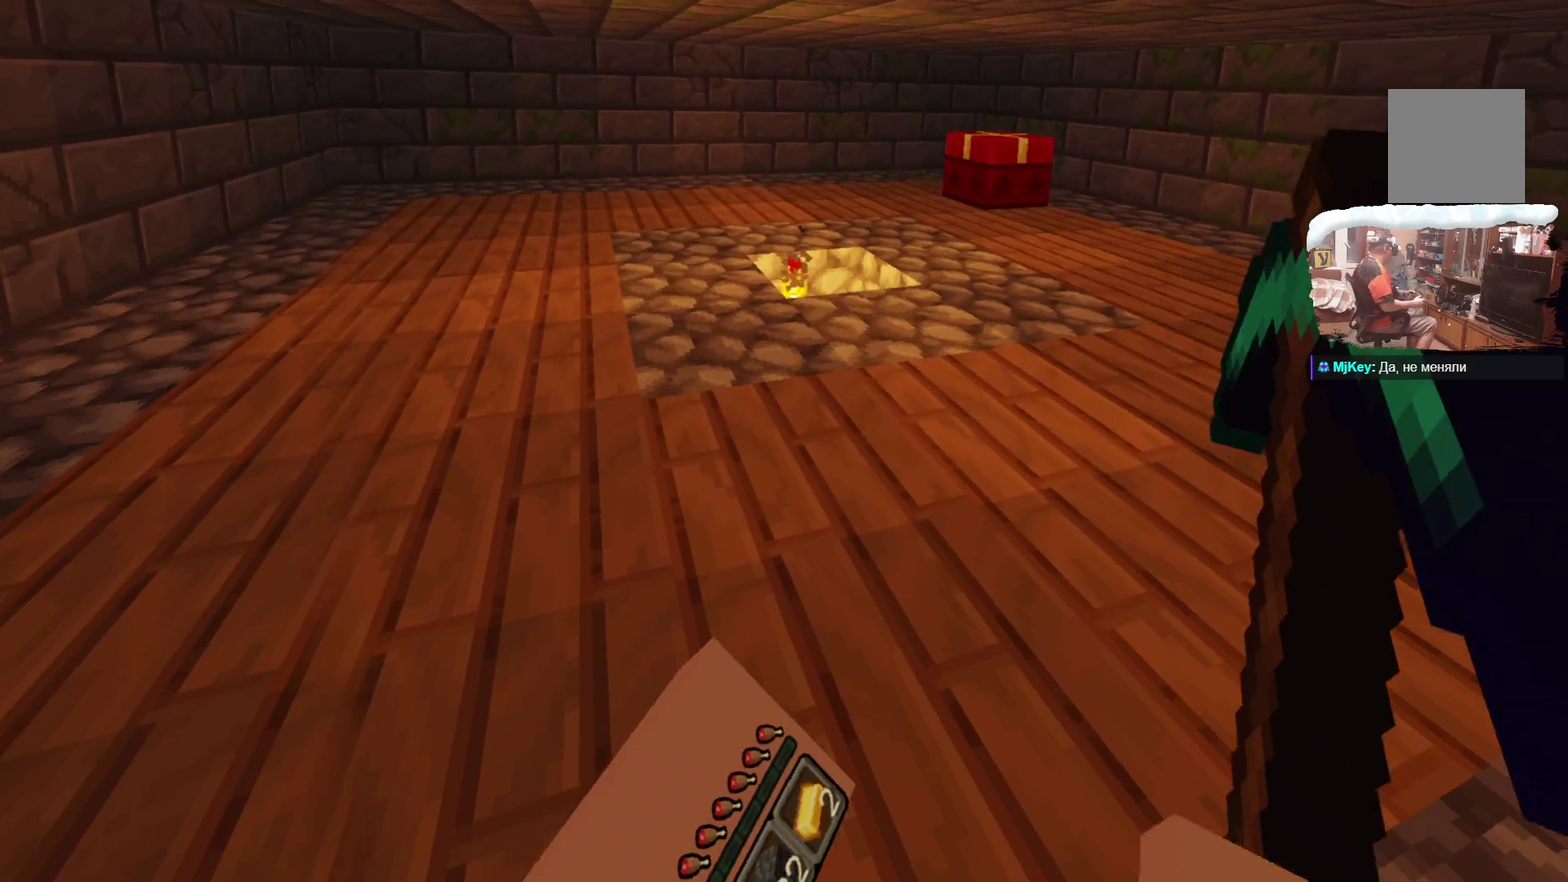
{"dt_ms": 400, "buttons": [], "left_stick": "right", "right_stick": "center", "events": []}
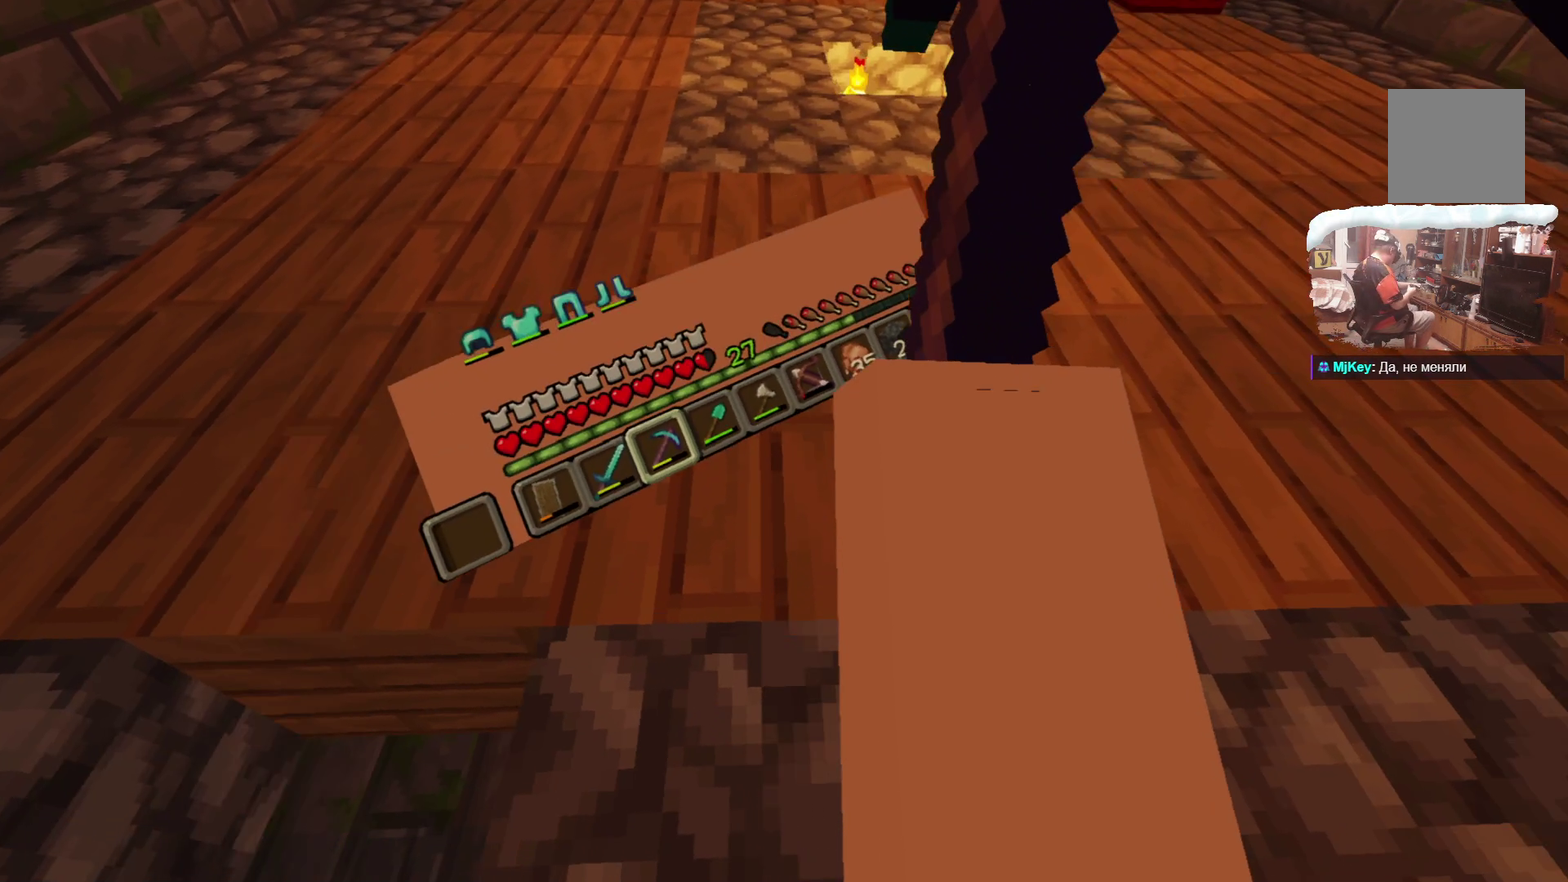
{"dt_ms": 600, "buttons": [], "left_stick": "up-right", "right_stick": "center", "events": [[383, "left_stick", "up-right"]]}